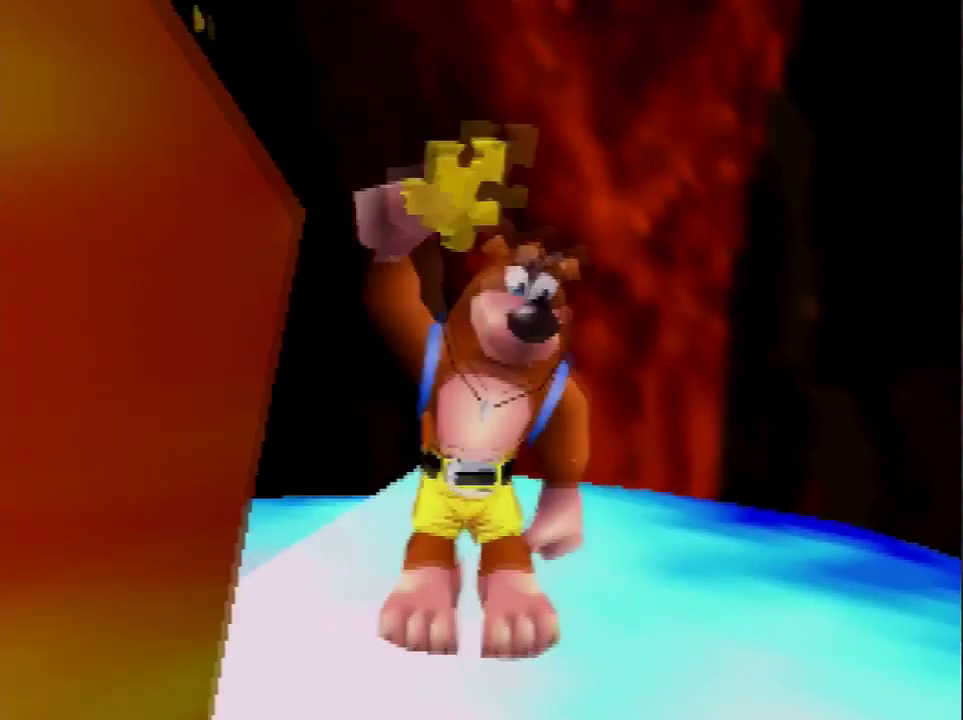
Gameplay with a controller (Nintendo layout); each line is a JSON object with the inputs held at the frame after it. "events" lists button and stick changes between this image and that frame as [ms after this image, input, new state], when the widget could be followed in between. Not read: L3 R3.
{"buttons": [], "left_stick": "center", "events": [[33, "A", "up"], [33, "B", "up"]]}
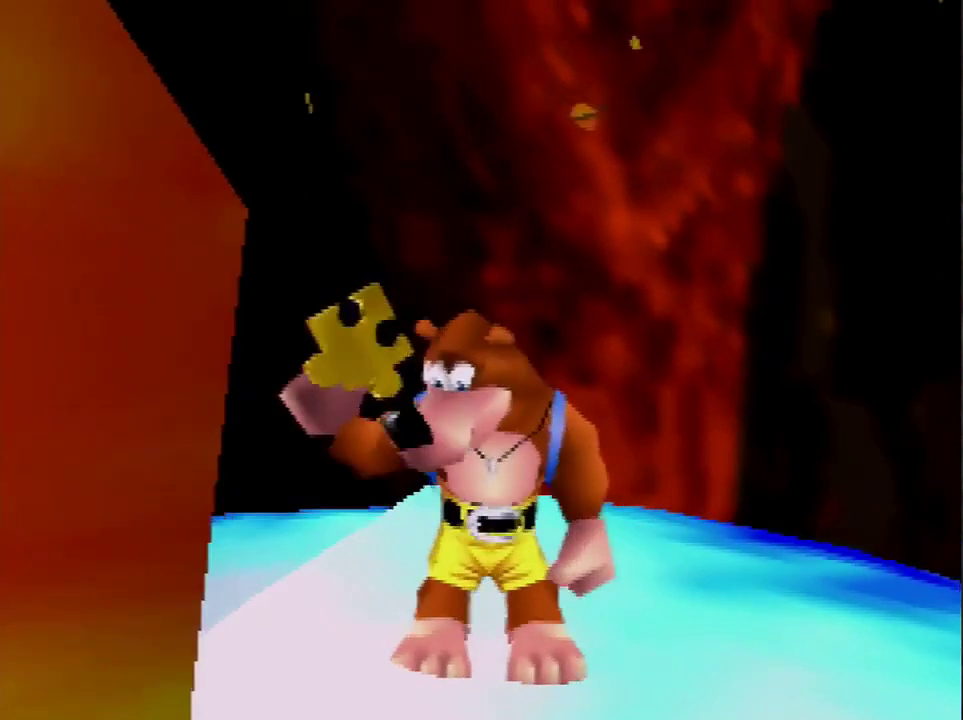
{"buttons": [], "left_stick": "center", "events": []}
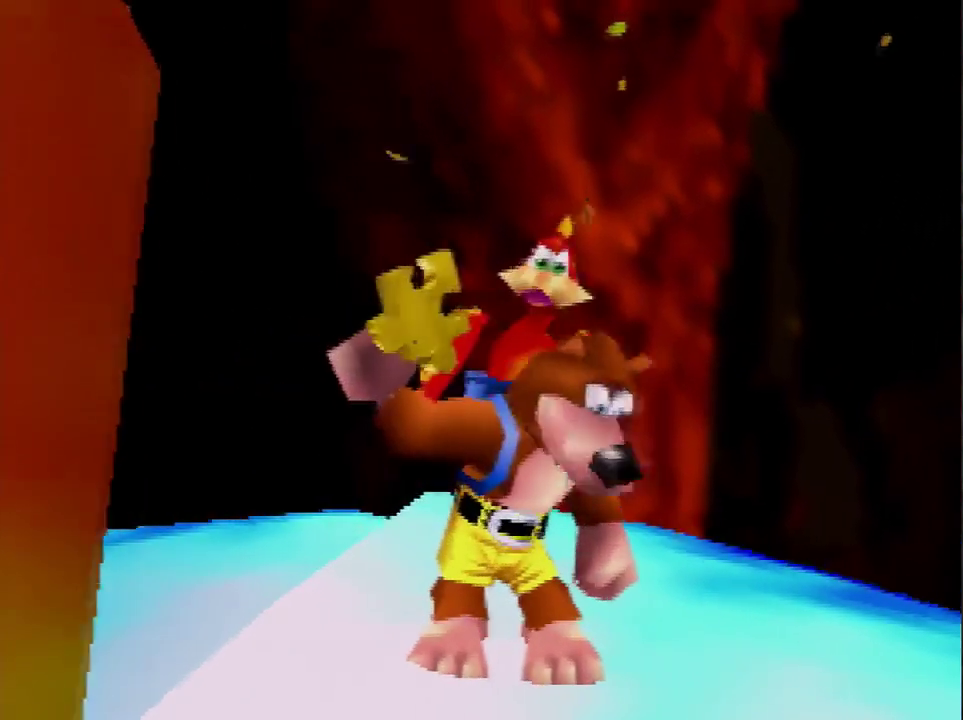
{"buttons": [], "left_stick": "center", "events": []}
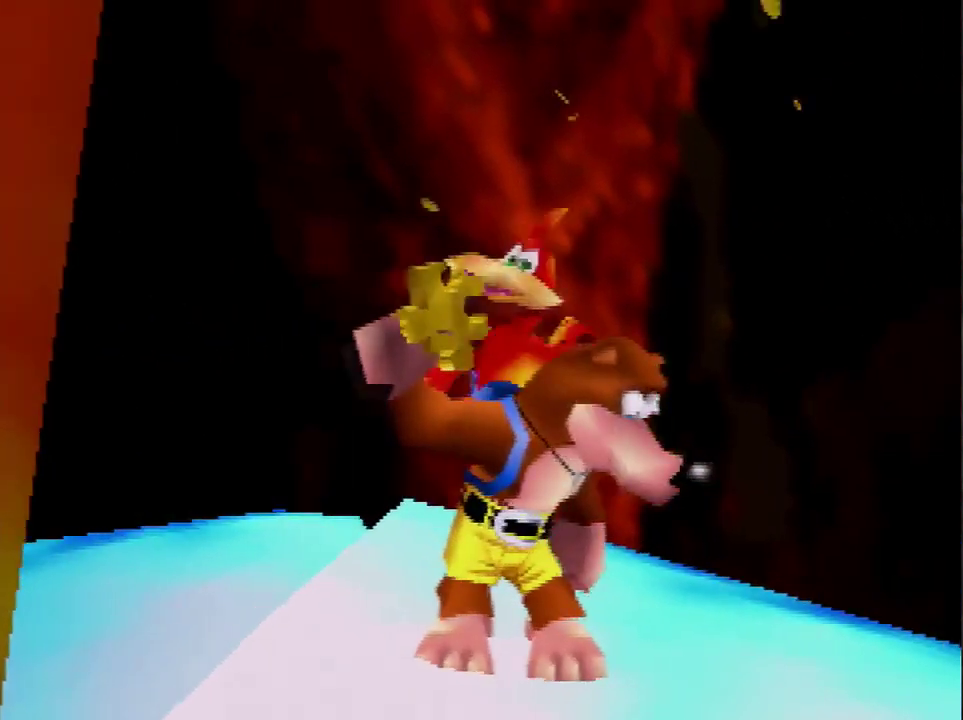
{"buttons": [], "left_stick": "right", "events": [[134, "left_stick", "right"]]}
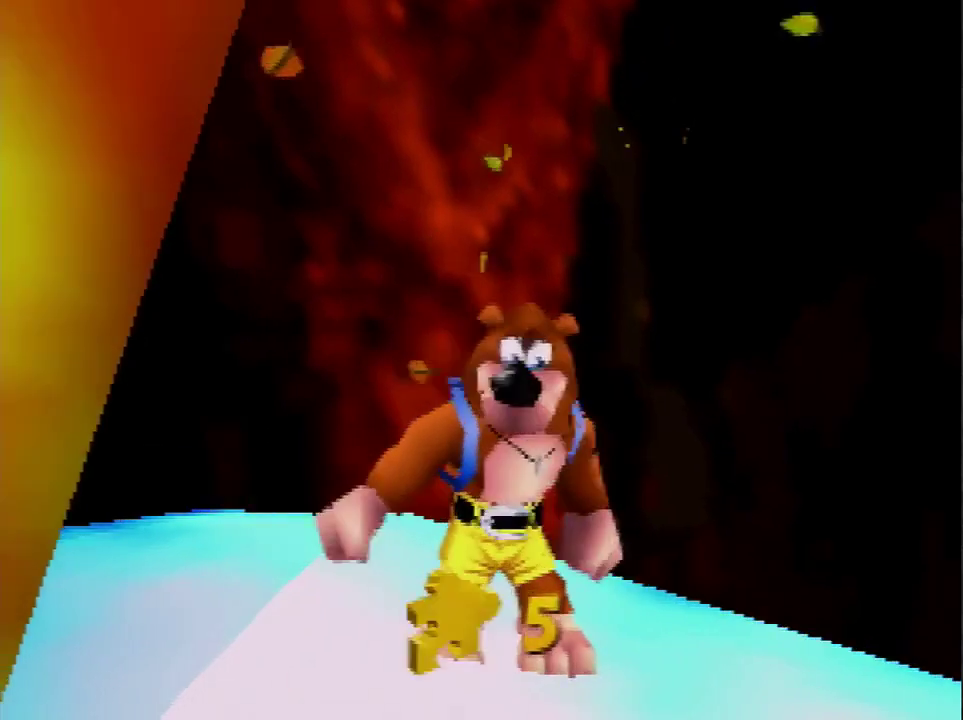
{"buttons": [], "left_stick": "center", "events": [[400, "C_LEFT", "down"], [467, "C_LEFT", "up"], [500, "left_stick", "center"]]}
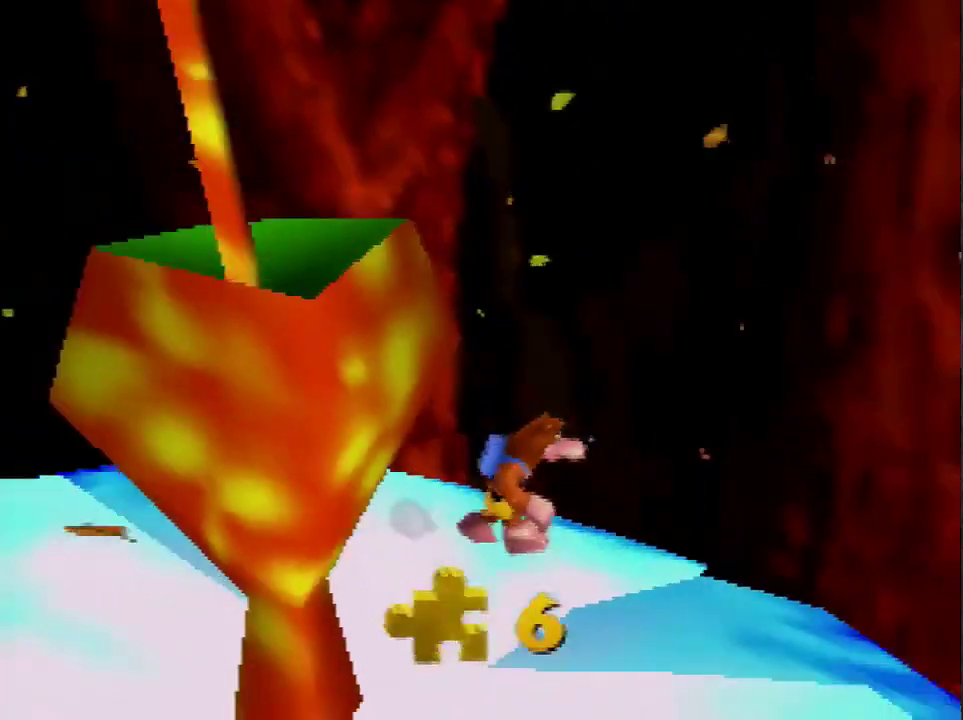
{"buttons": [], "left_stick": "up-right", "events": [[67, "C_LEFT", "down"], [134, "C_LEFT", "up"], [200, "C_LEFT", "down"], [300, "C_LEFT", "up"], [367, "left_stick", "up-right"]]}
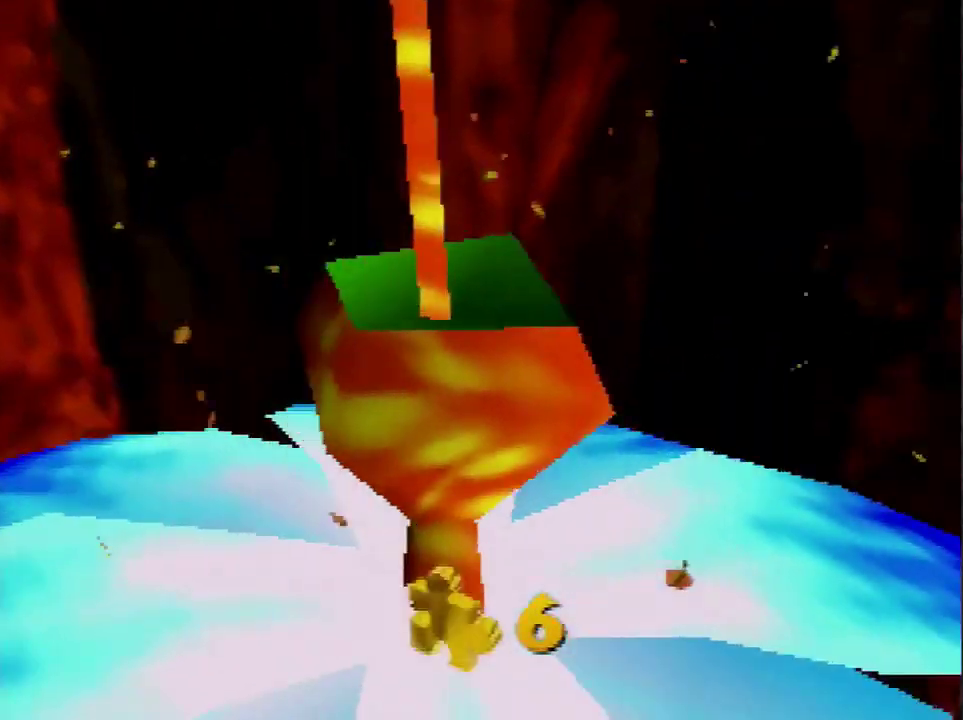
{"buttons": ["A"], "left_stick": "up", "events": [[100, "left_stick", "up"], [233, "A", "down"]]}
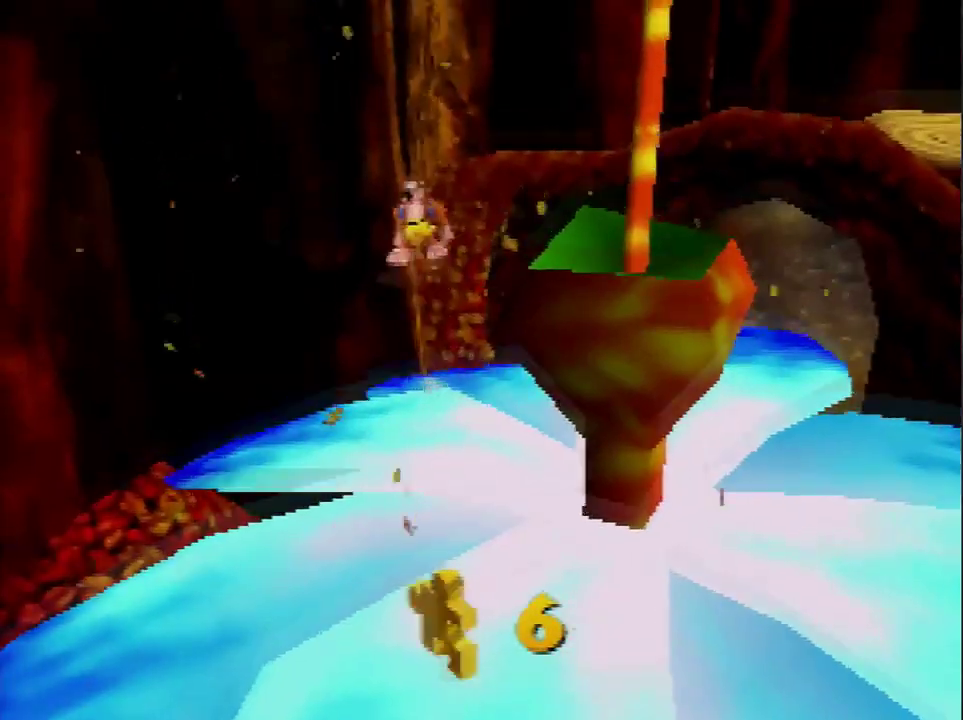
{"buttons": ["A"], "left_stick": "left", "events": [[34, "left_stick", "up-left"], [134, "left_stick", "left"]]}
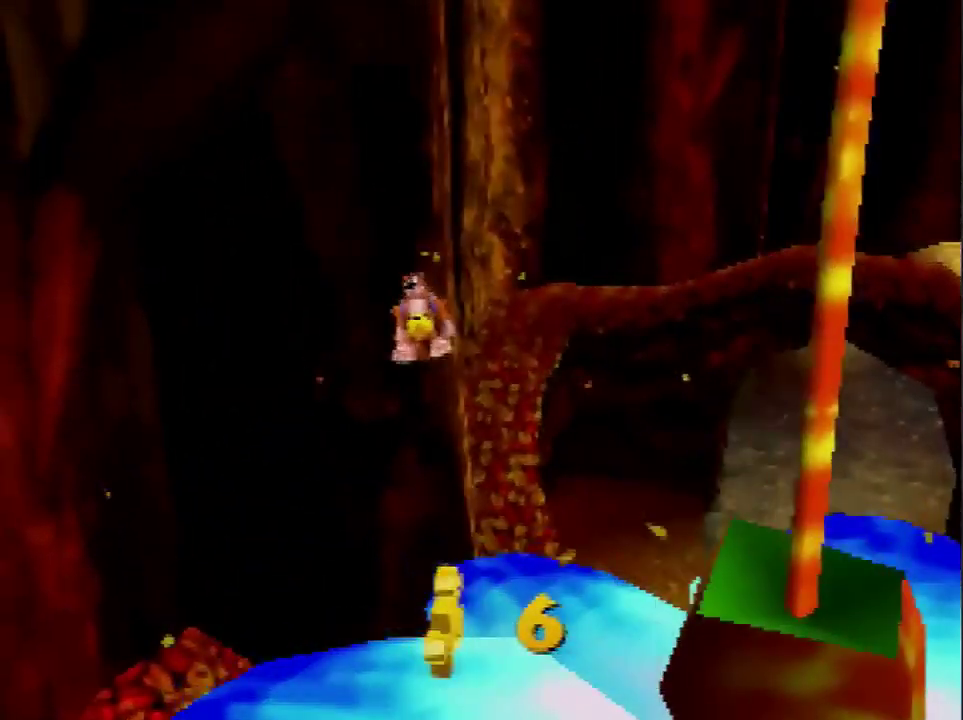
{"buttons": ["A"], "left_stick": "up-left", "events": [[100, "left_stick", "up-left"]]}
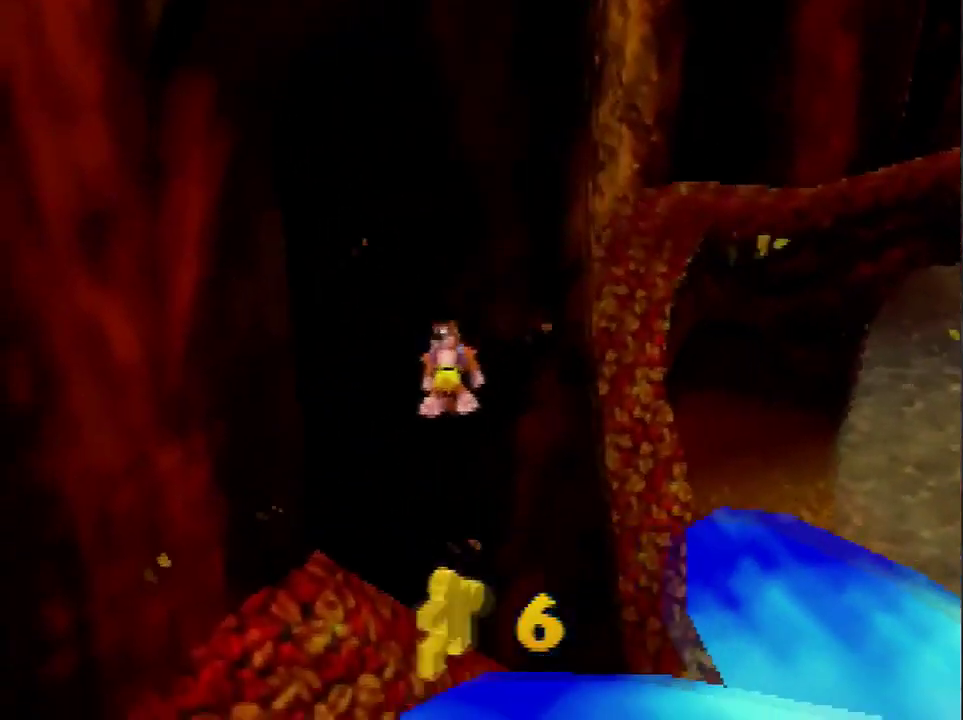
{"buttons": ["A"], "left_stick": "up-left", "events": [[34, "left_stick", "up"], [401, "left_stick", "up-left"]]}
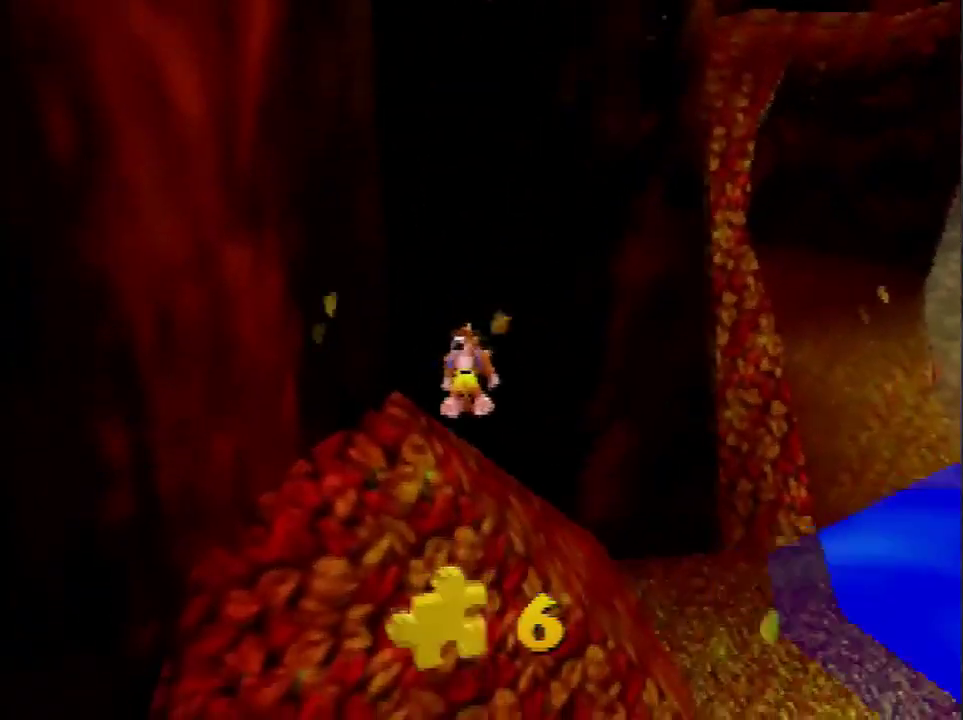
{"buttons": ["C_RIGHT"], "left_stick": "up-left", "events": [[233, "A", "up"], [367, "C_RIGHT", "down"]]}
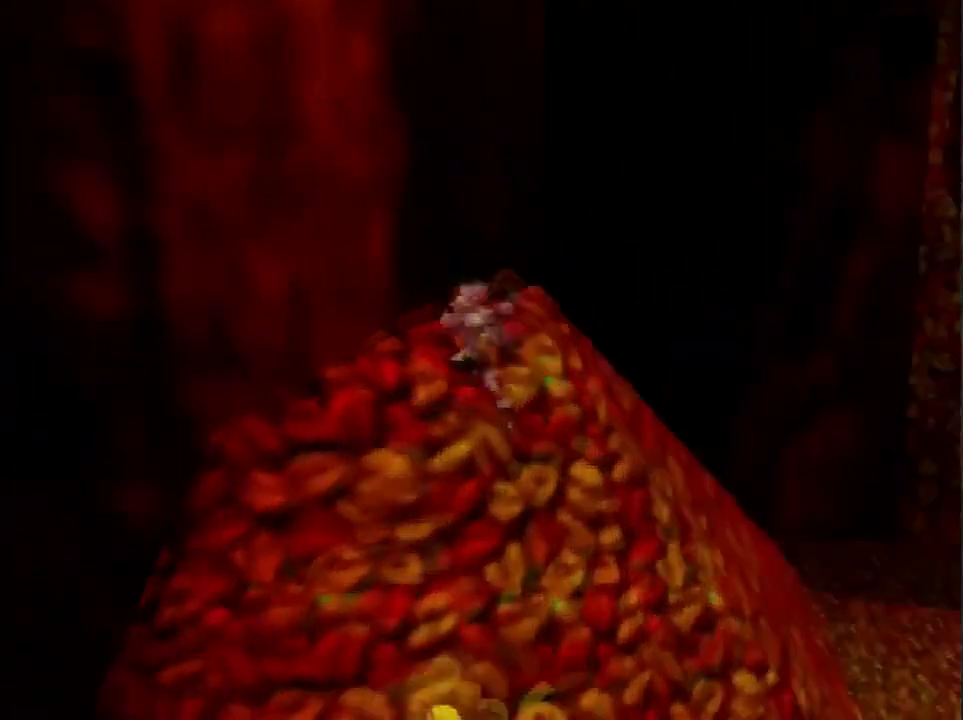
{"buttons": [], "left_stick": "down-right", "events": [[34, "left_stick", "center"], [100, "C_RIGHT", "up"], [167, "C_RIGHT", "down"], [300, "C_RIGHT", "up"], [300, "left_stick", "down-right"]]}
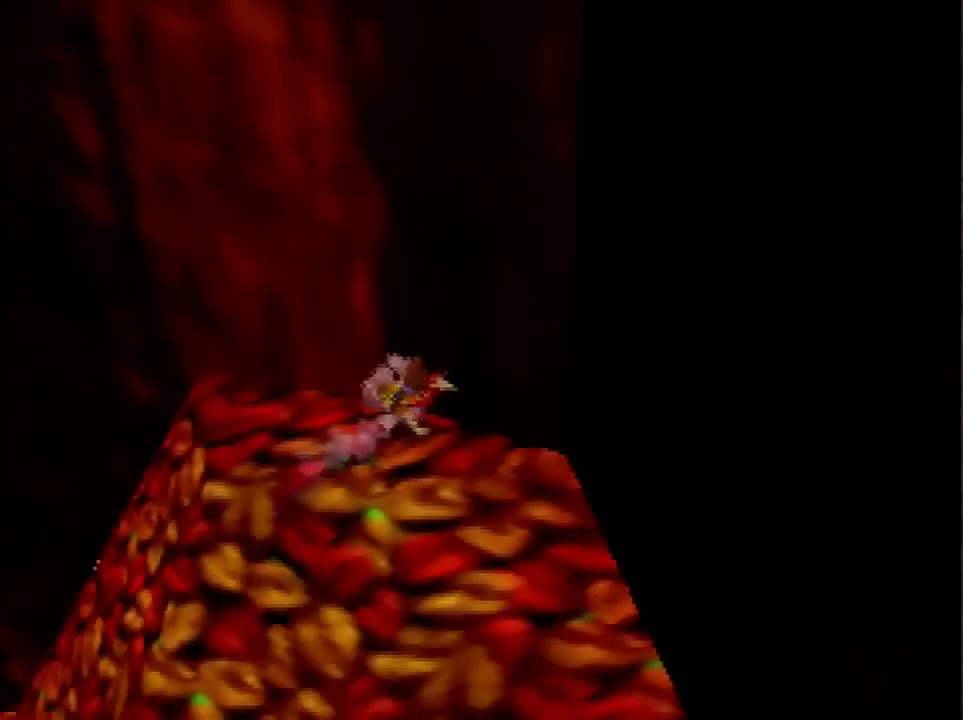
{"buttons": [], "left_stick": "down-right", "events": []}
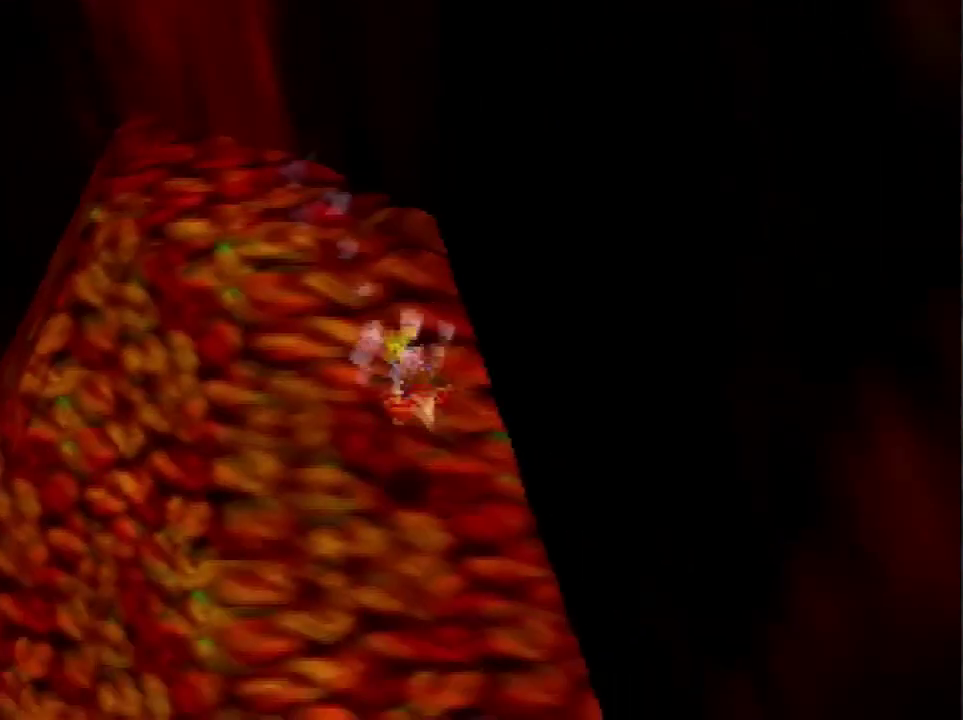
{"buttons": [], "left_stick": "down-right", "events": []}
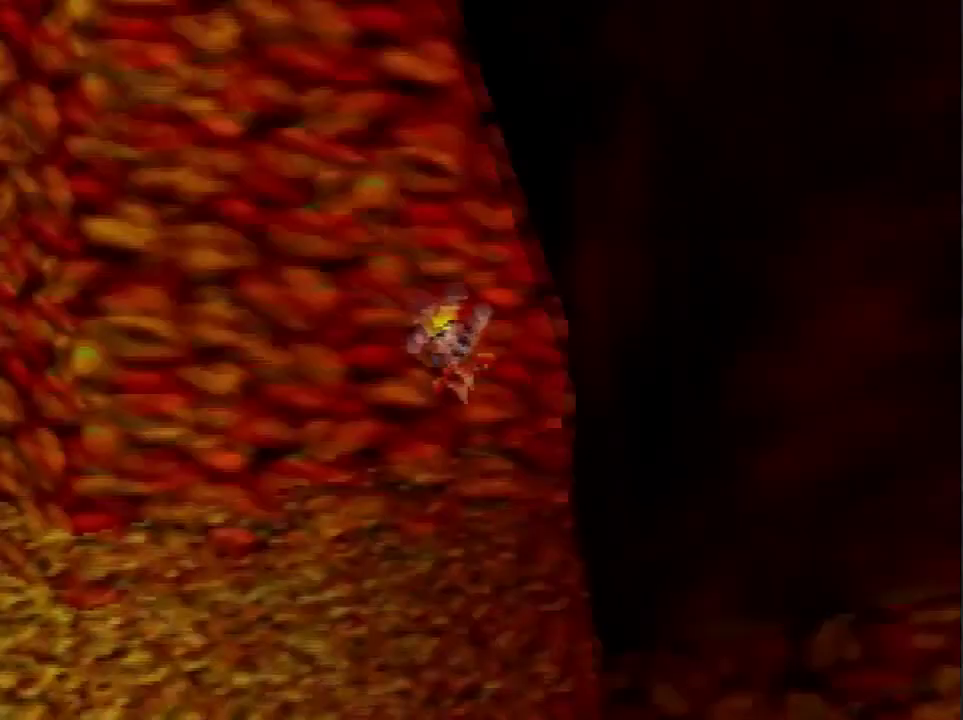
{"buttons": [], "left_stick": "down", "events": [[200, "A", "down"], [367, "A", "up"], [367, "left_stick", "down"]]}
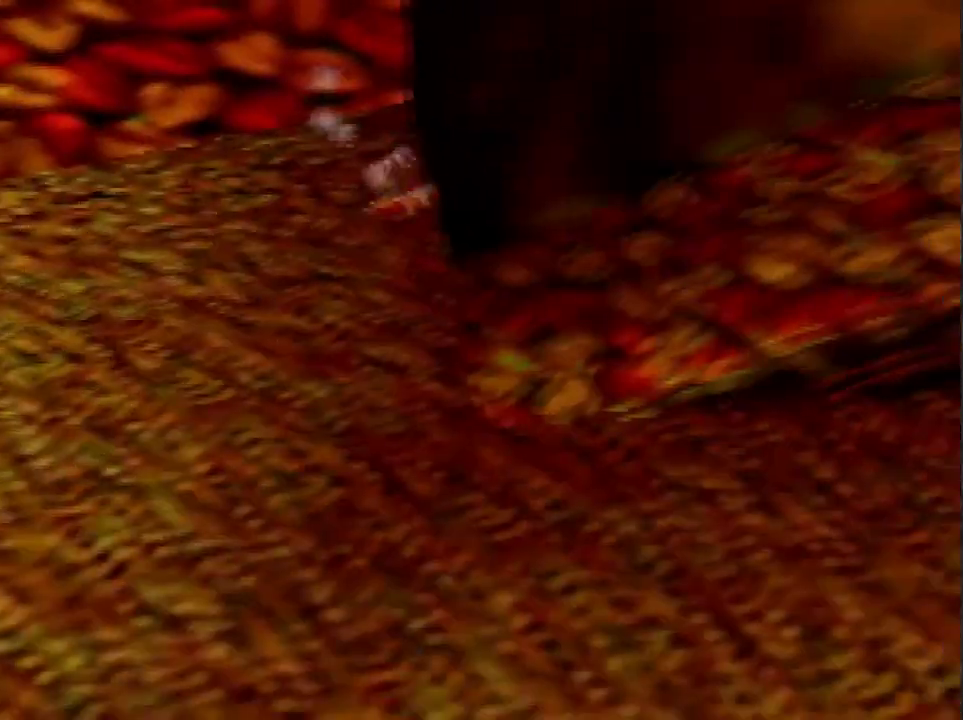
{"buttons": [], "left_stick": "down"}
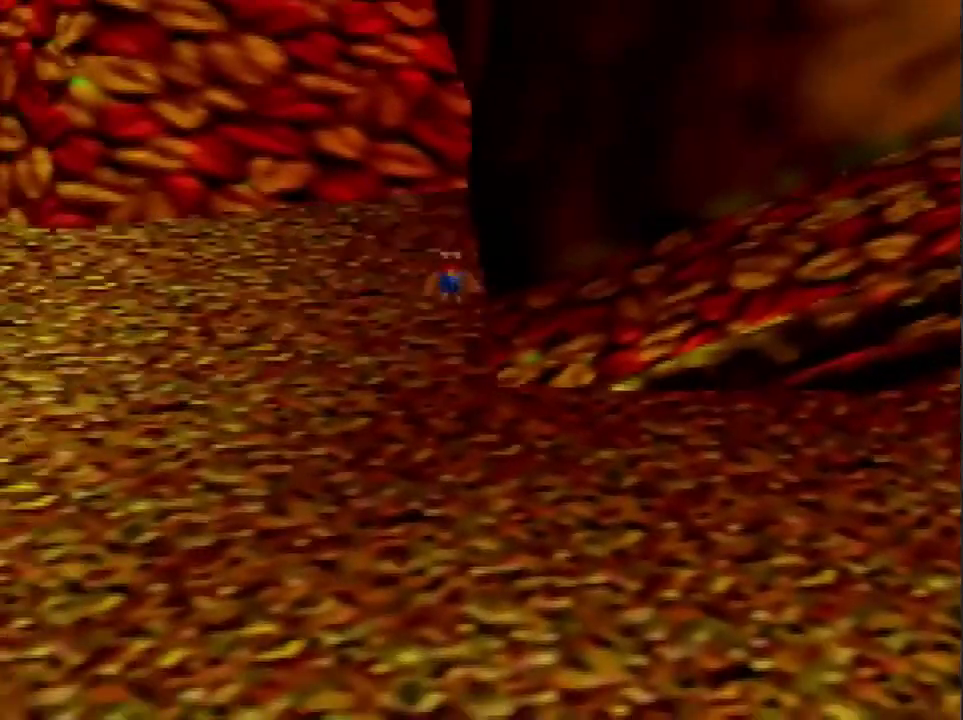
{"buttons": [], "left_stick": "down", "events": []}